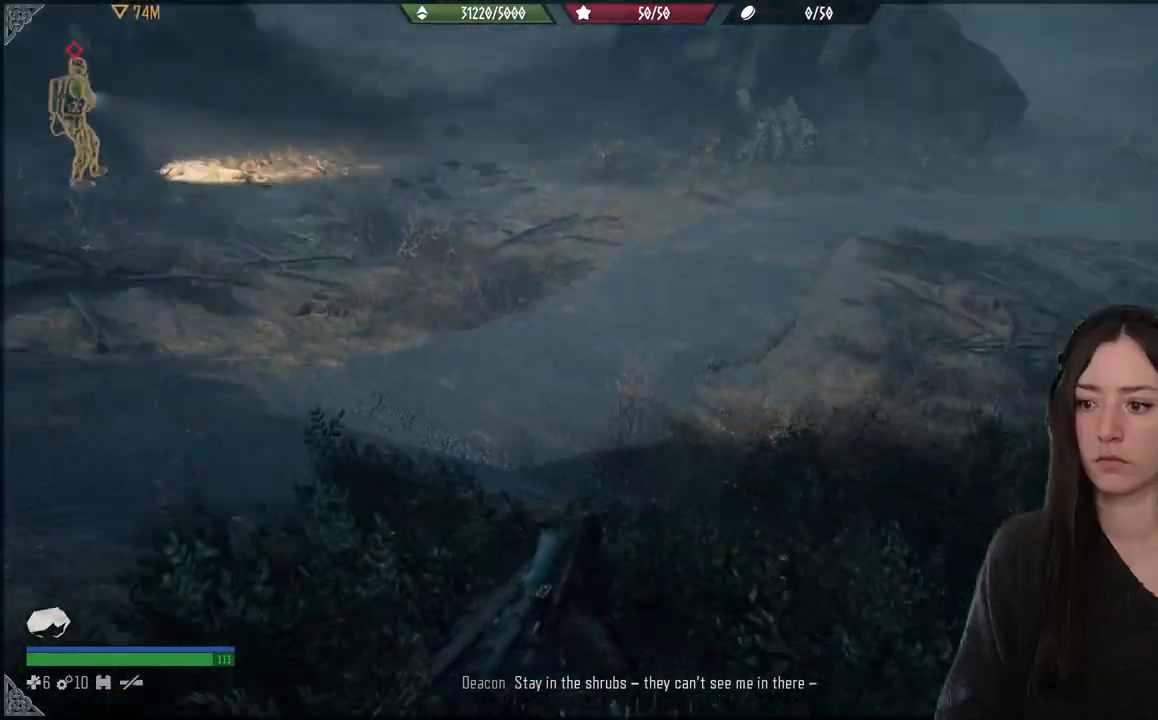
Gameplay with a controller (Xbox layout); each line is a JSON object with the inputs held at the frame after it. "events" lists button and stick changes between this image and that frame as [ms after this image, input, new state], when the widget could be followed in between. Not read: L3.
{"buttons": [], "left_stick": "up", "right_stick": "center", "events": [[100, "right_stick", "center"]]}
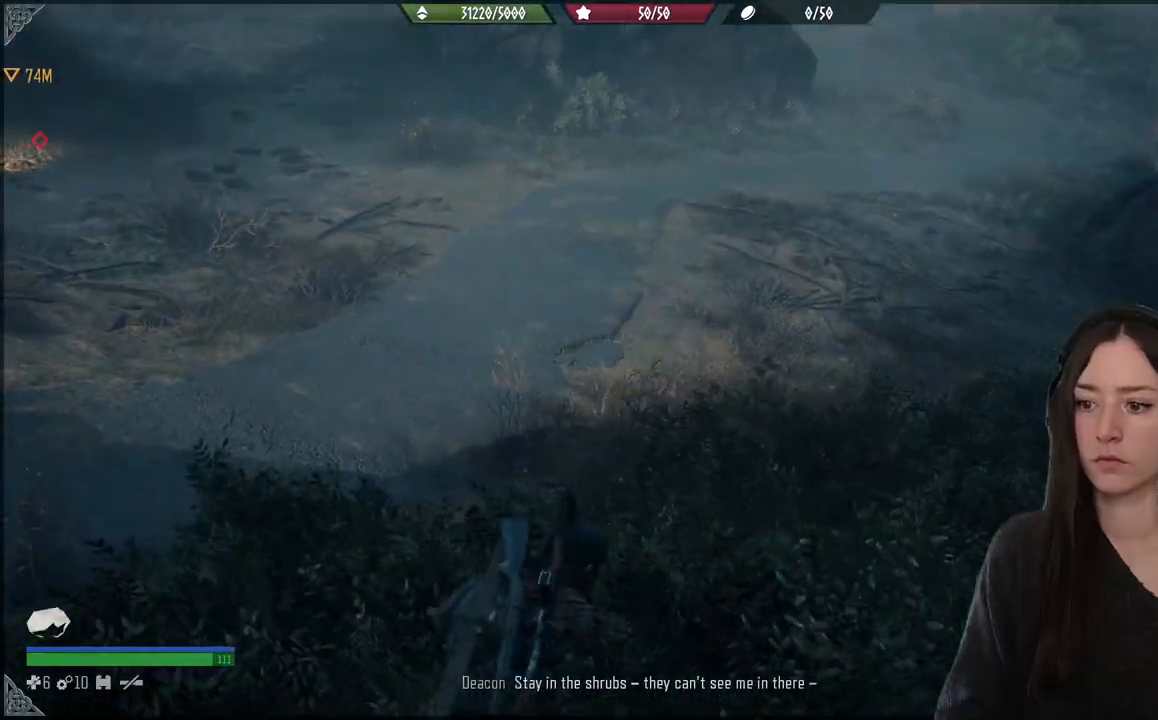
{"buttons": [], "left_stick": "up", "right_stick": "right", "events": [[33, "right_stick", "right"], [200, "left_stick", "up-right"], [500, "left_stick", "up"]]}
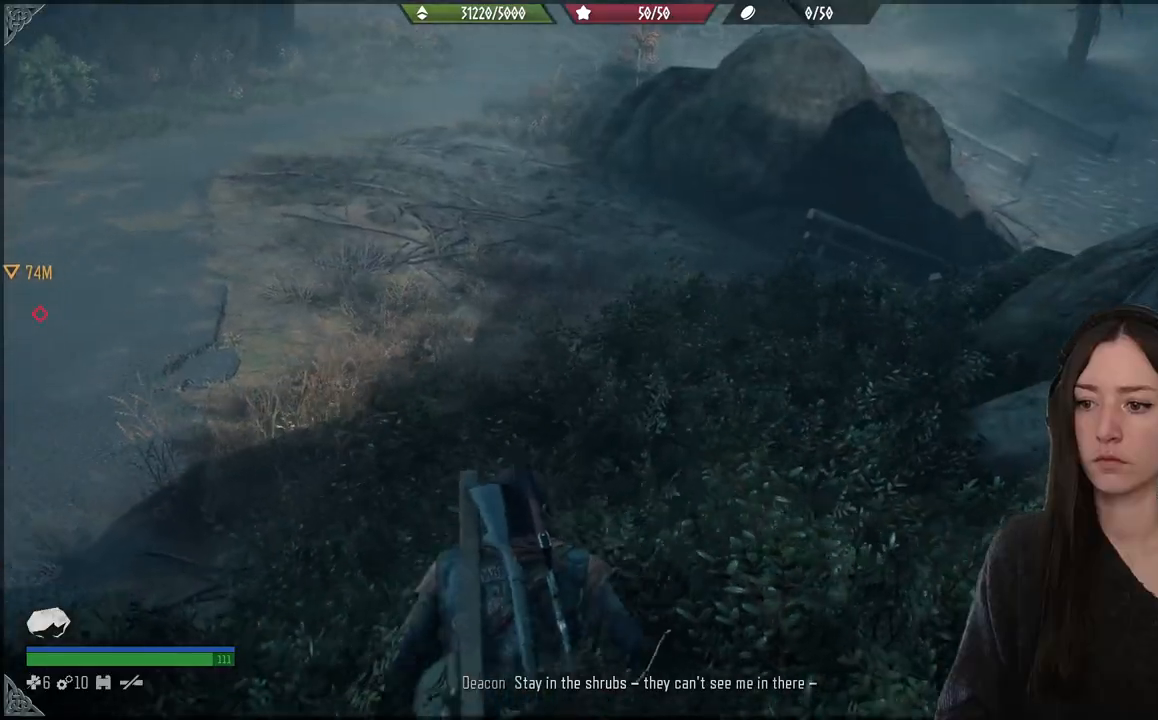
{"buttons": [], "left_stick": "up", "right_stick": "center", "events": [[67, "right_stick", "center"]]}
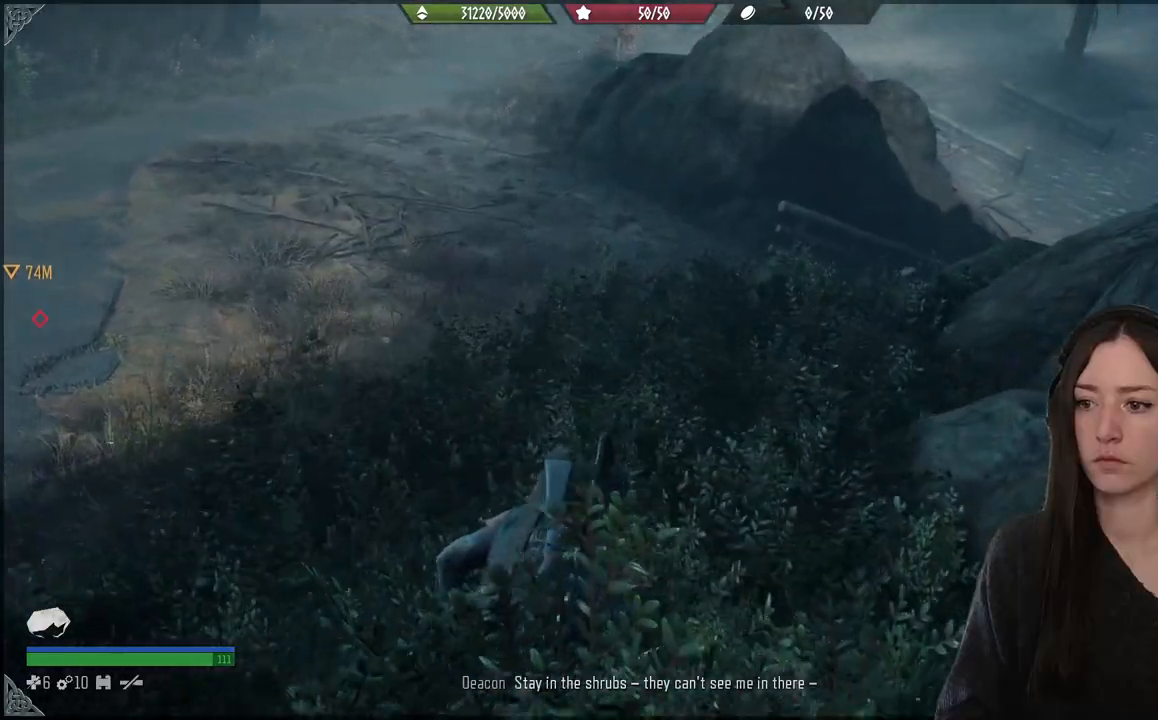
{"buttons": [], "left_stick": "up", "right_stick": "left", "events": [[33, "right_stick", "left"]]}
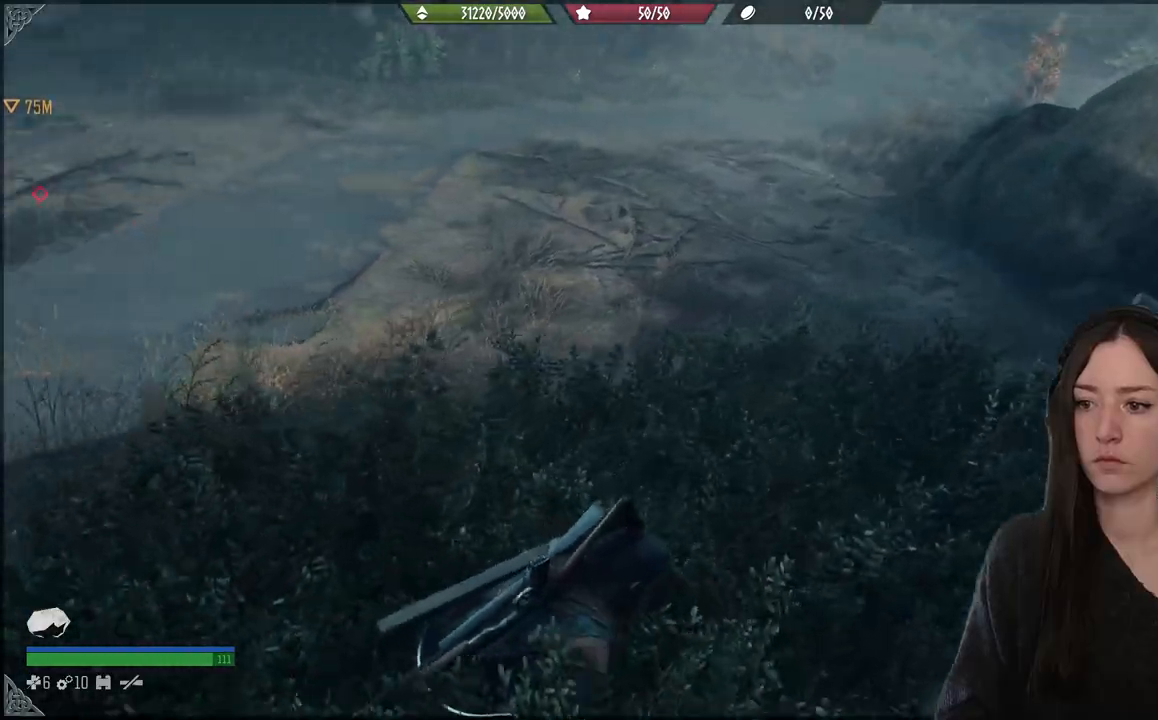
{"buttons": [], "left_stick": "up", "right_stick": "left", "events": [[83, "left_stick", "center"], [367, "left_stick", "up"]]}
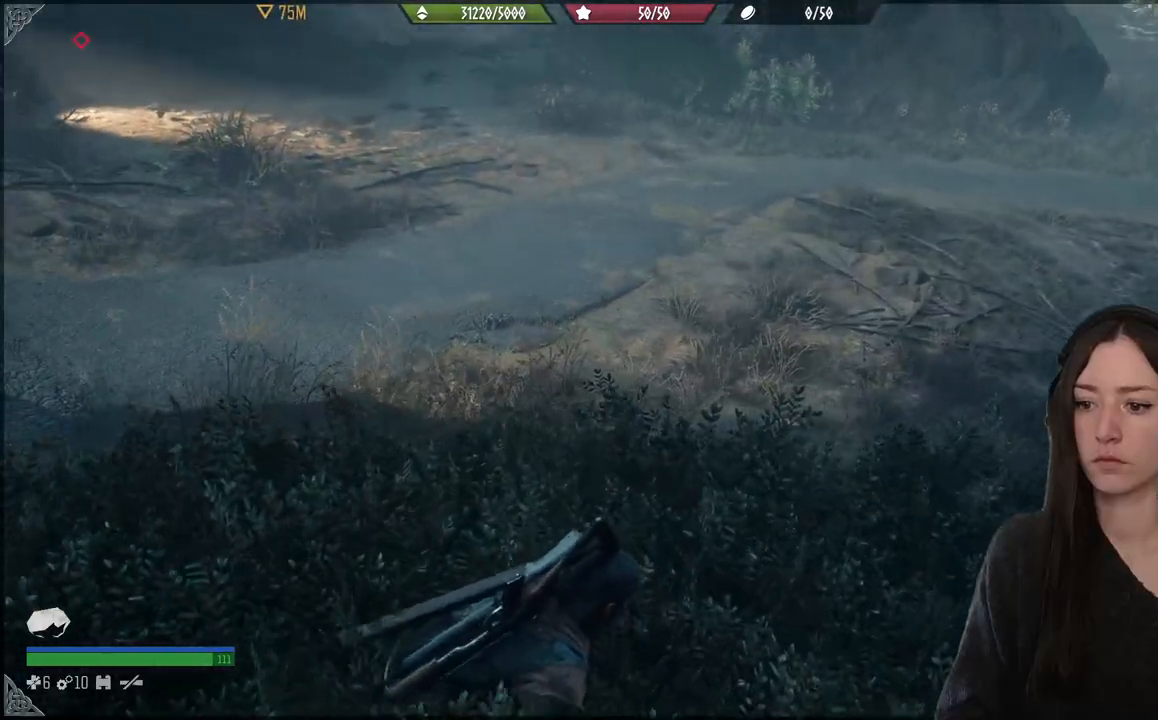
{"buttons": [], "left_stick": "down", "right_stick": "up", "events": [[33, "right_stick", "up-left"], [67, "left_stick", "center"], [117, "left_stick", "down"], [283, "right_stick", "up"]]}
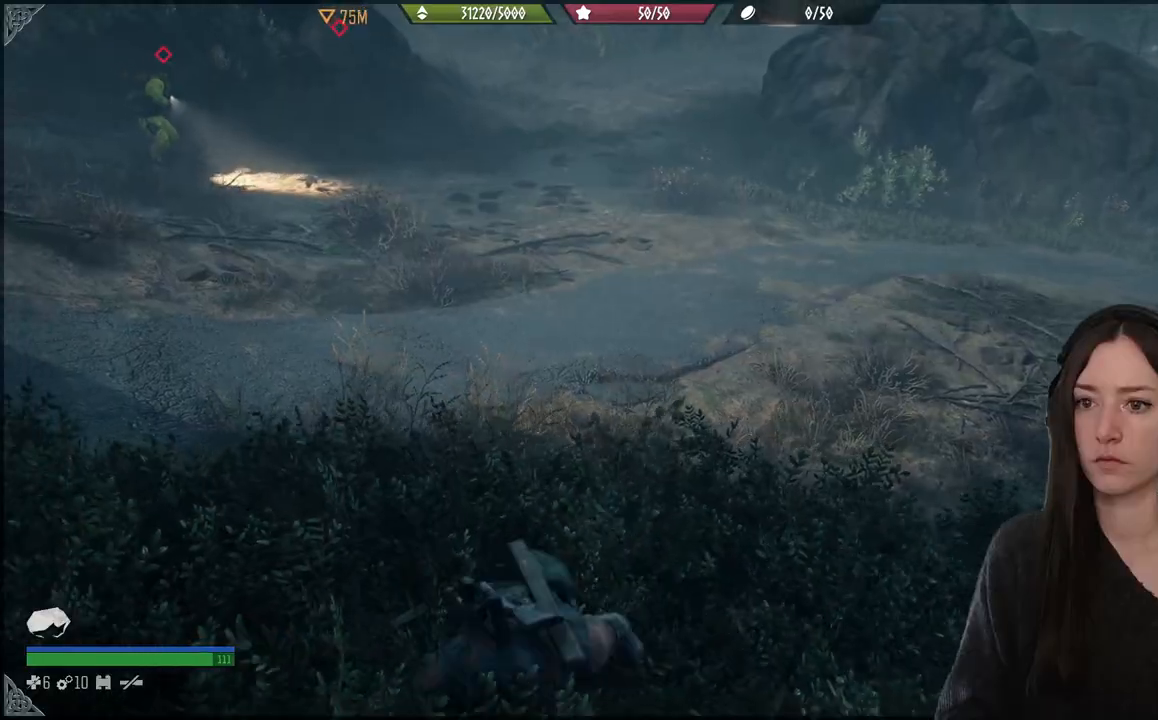
{"buttons": [], "left_stick": "up", "right_stick": "up", "events": [[17, "right_stick", "center"], [117, "left_stick", "up"], [283, "right_stick", "up"]]}
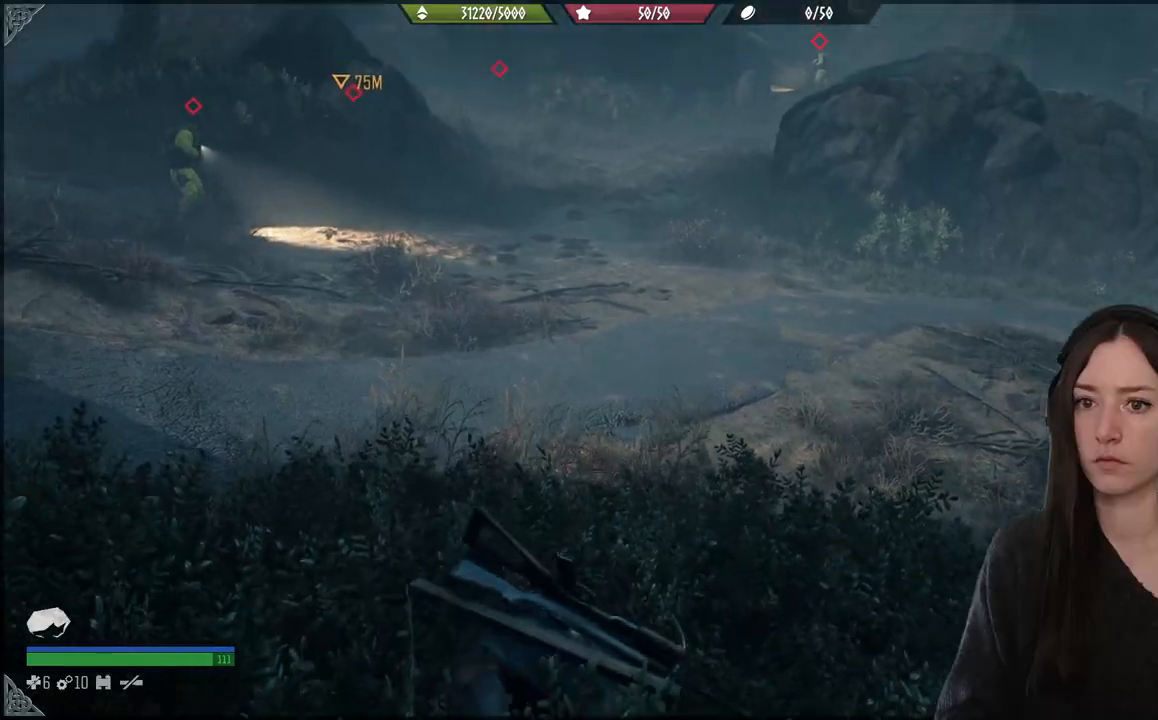
{"buttons": [], "left_stick": "up", "right_stick": "center", "events": [[233, "right_stick", "center"]]}
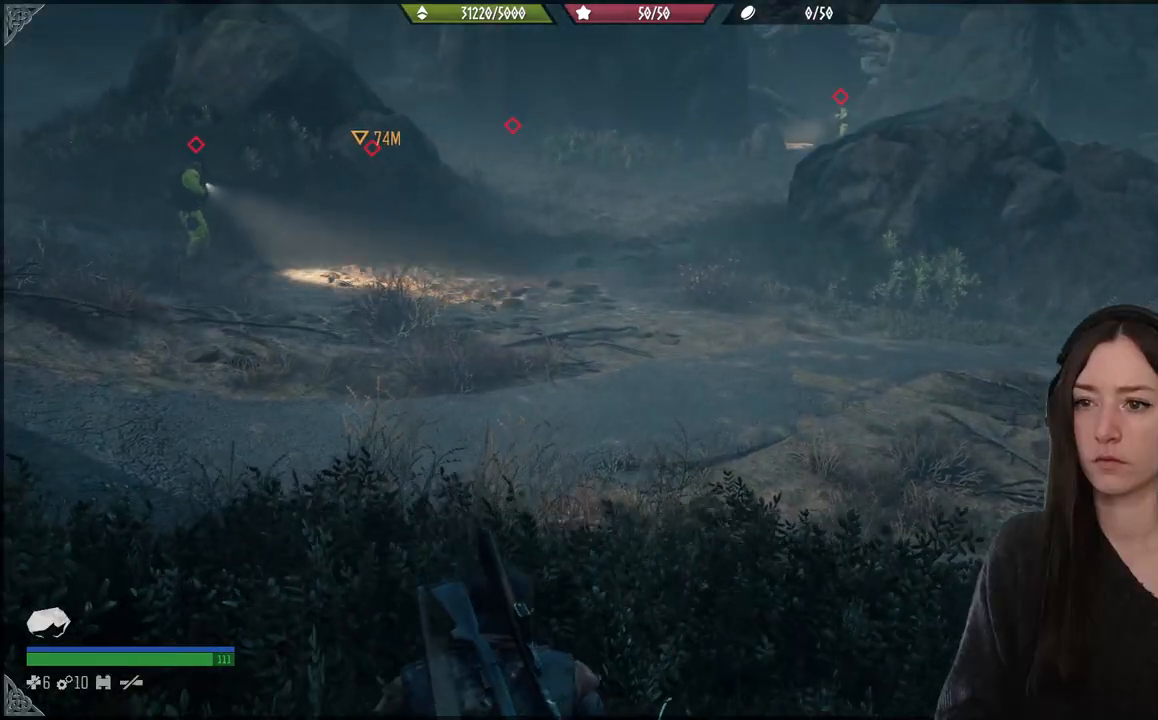
{"buttons": [], "left_stick": "up", "right_stick": "center", "events": []}
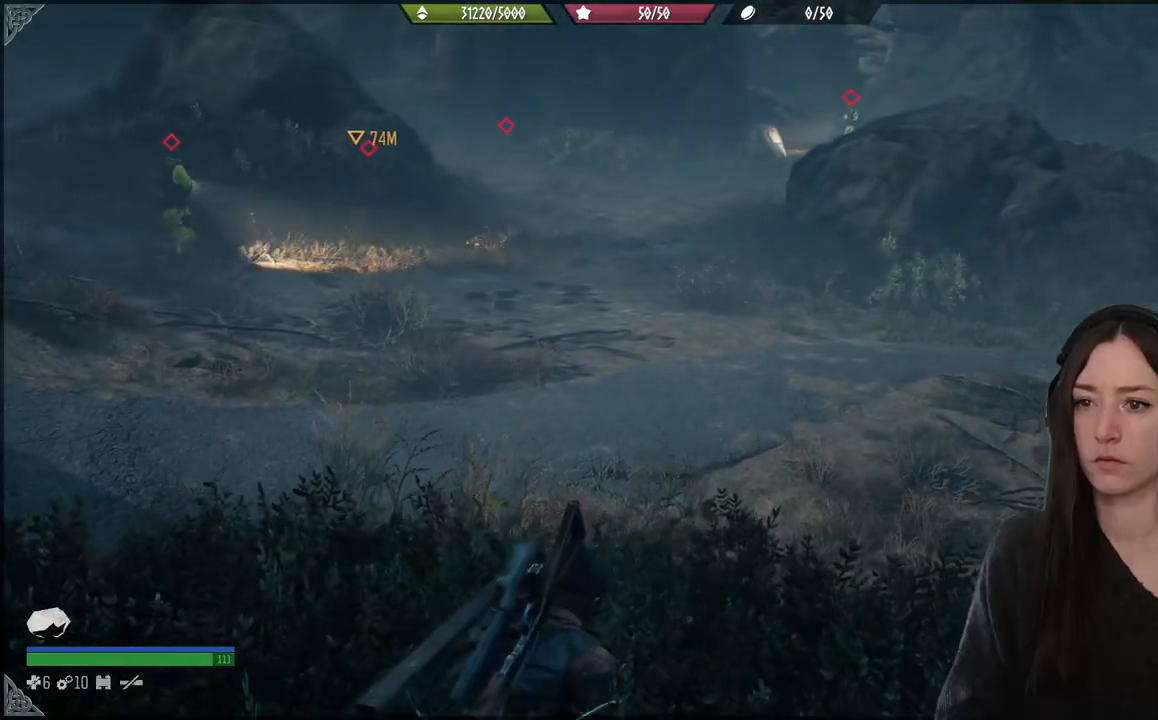
{"buttons": [], "left_stick": "up", "right_stick": "center", "events": [[100, "right_stick", "right"], [433, "right_stick", "center"]]}
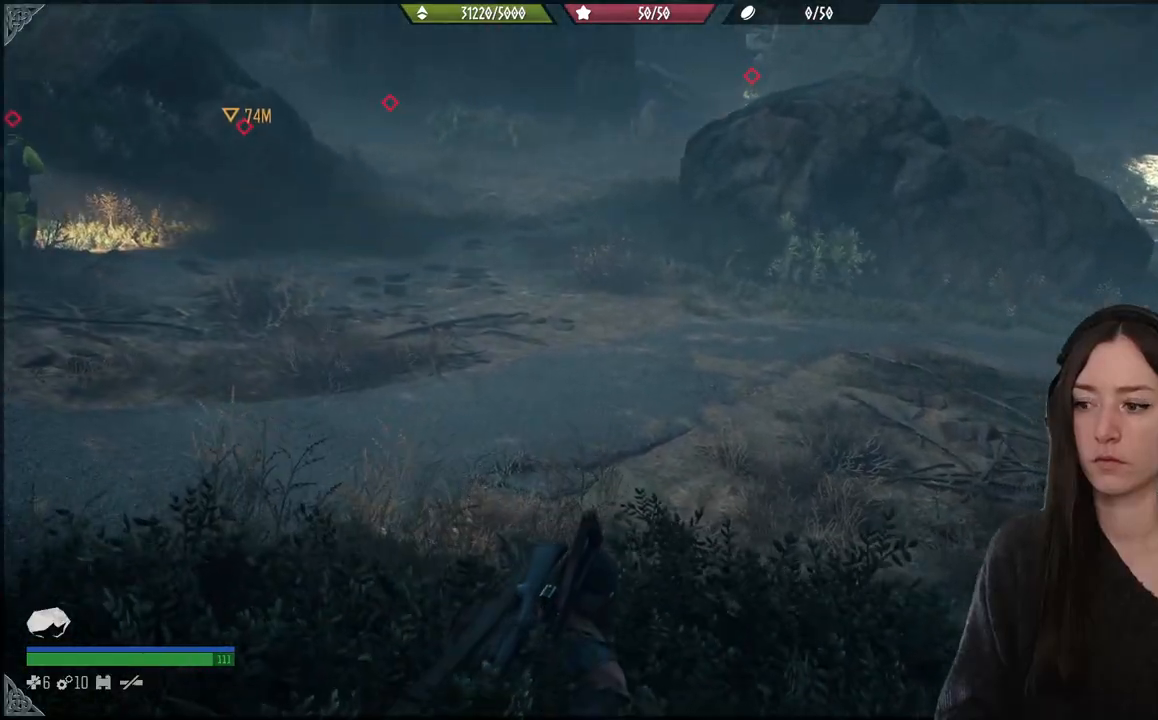
{"buttons": [], "left_stick": "down", "right_stick": "up-left", "events": [[33, "left_stick", "center"], [183, "left_stick", "down"], [300, "right_stick", "up-left"]]}
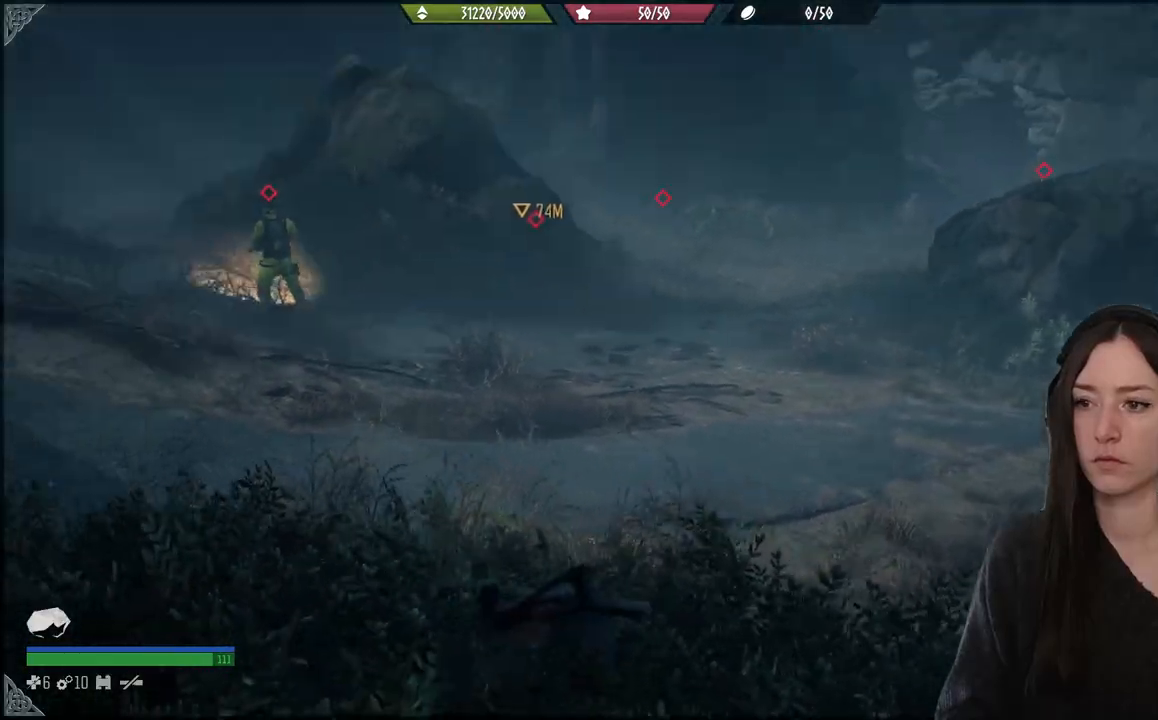
{"buttons": [], "left_stick": "up", "right_stick": "up-left", "events": [[67, "left_stick", "up"], [117, "right_stick", "center"], [450, "right_stick", "up-left"]]}
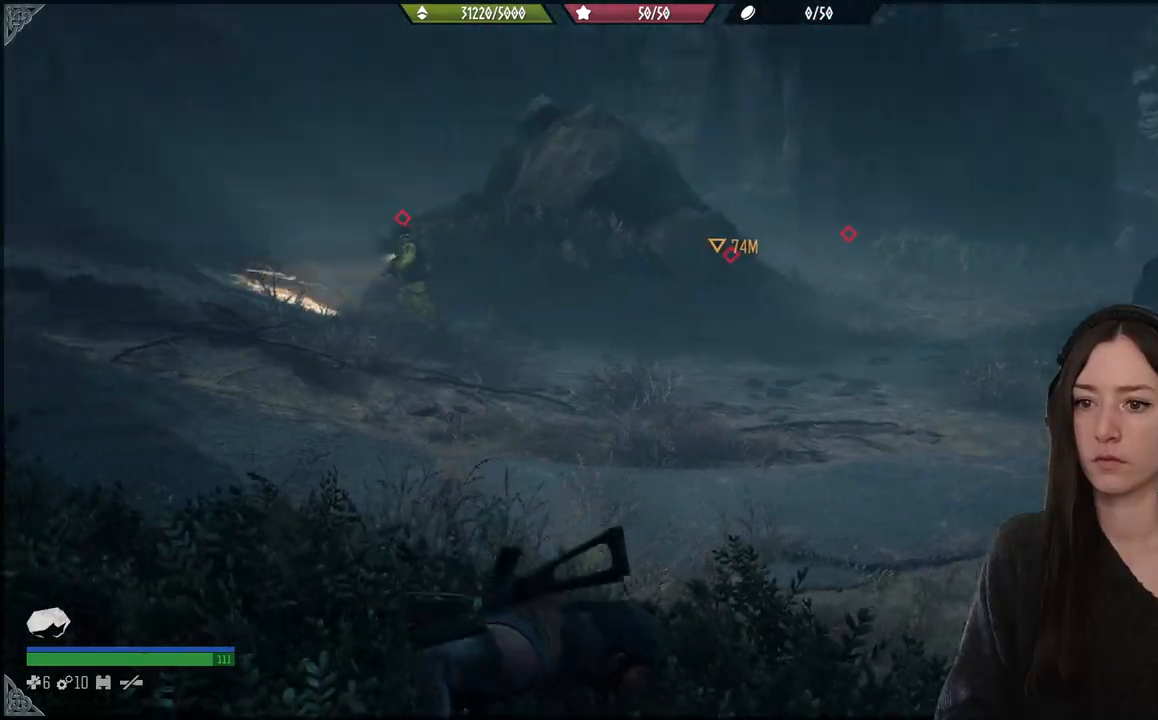
{"buttons": [], "left_stick": "center", "right_stick": "center", "events": [[217, "left_stick", "down-left"], [317, "right_stick", "center"], [500, "left_stick", "center"]]}
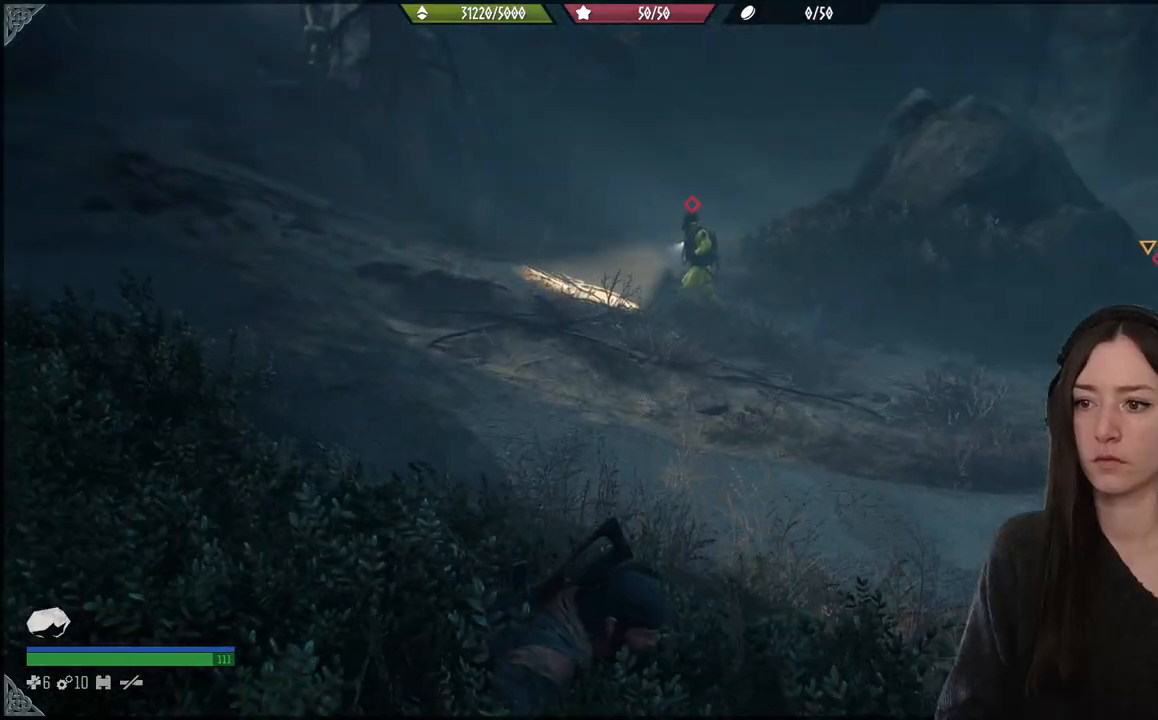
{"buttons": [], "left_stick": "center", "right_stick": "center", "events": []}
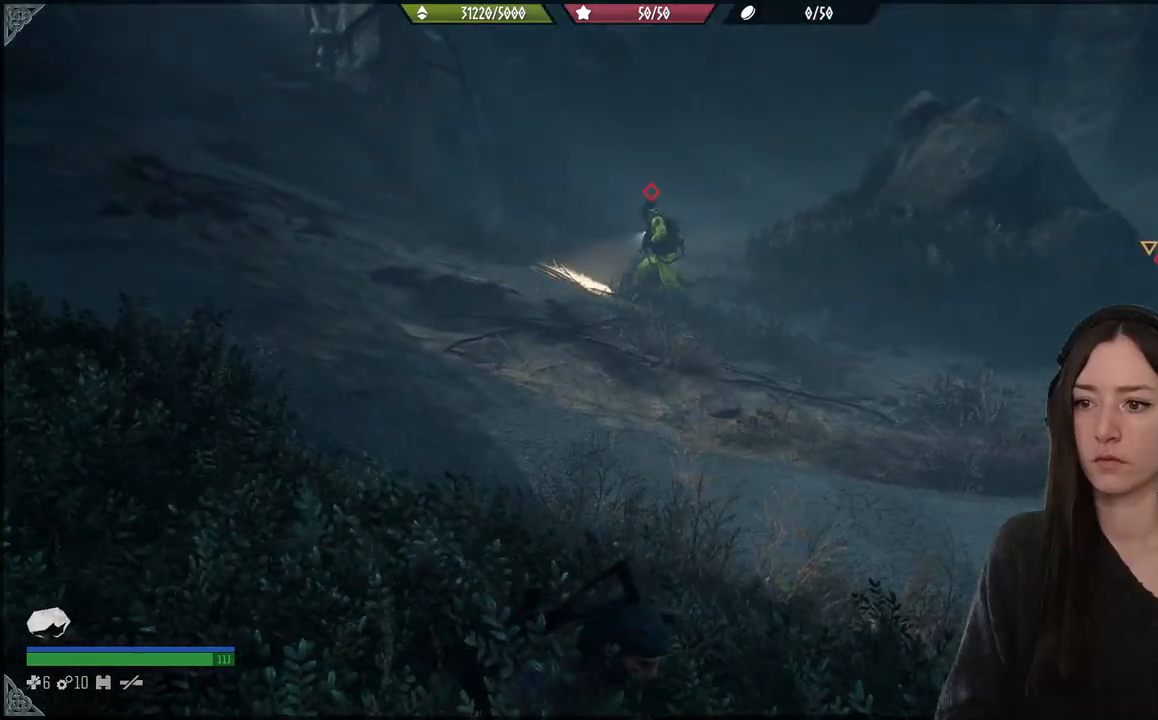
{"buttons": [], "left_stick": "up", "right_stick": "center", "events": [[267, "left_stick", "up"]]}
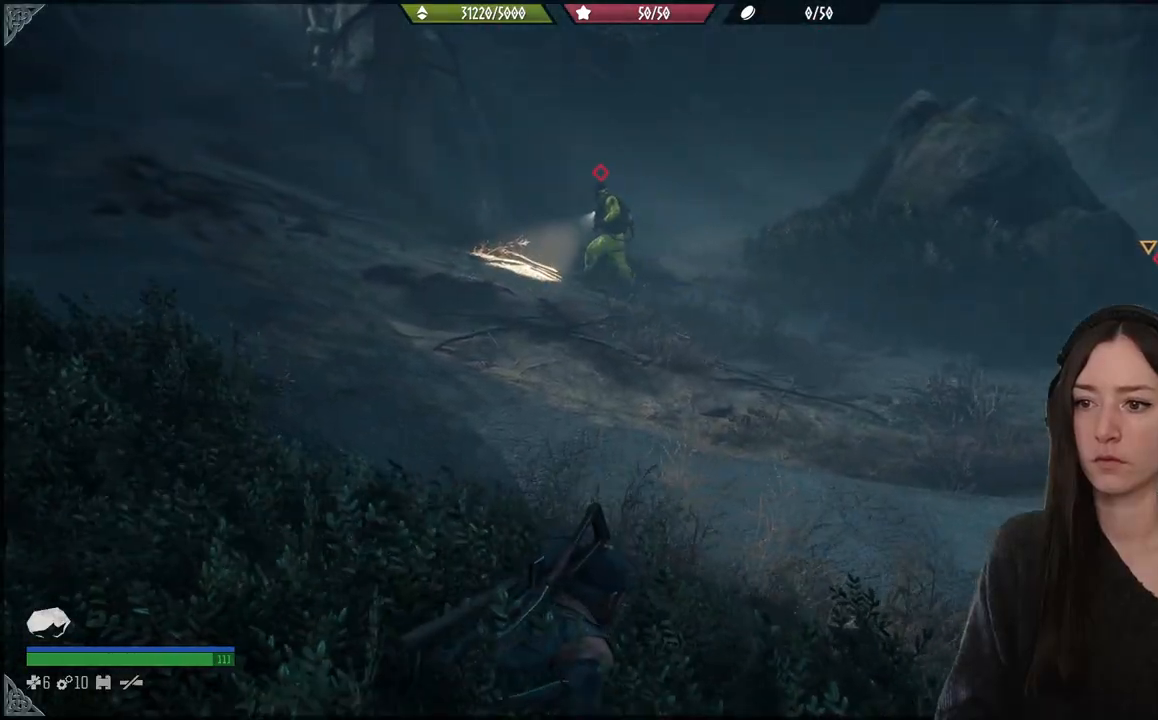
{"buttons": [], "left_stick": "up", "right_stick": "up-left", "events": [[167, "left_stick", "center"], [367, "right_stick", "up-left"], [450, "left_stick", "up"]]}
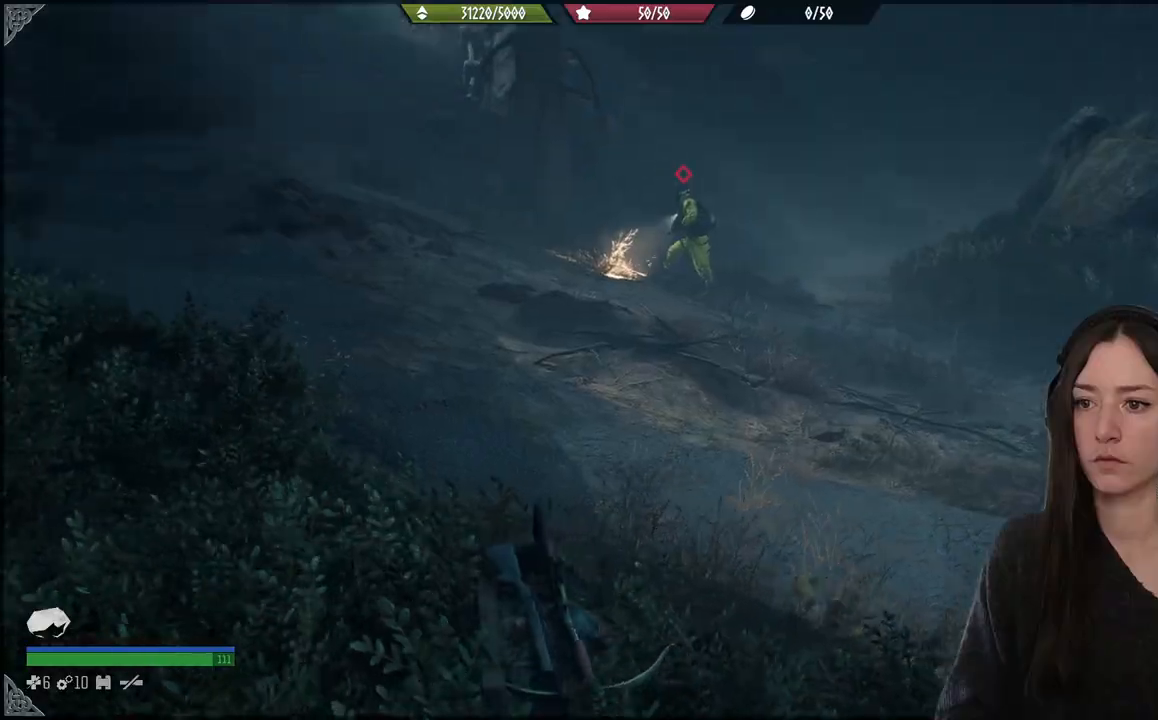
{"buttons": ["L2"], "left_stick": "up", "right_stick": "center", "events": [[333, "L2", "down"], [350, "right_stick", "center"]]}
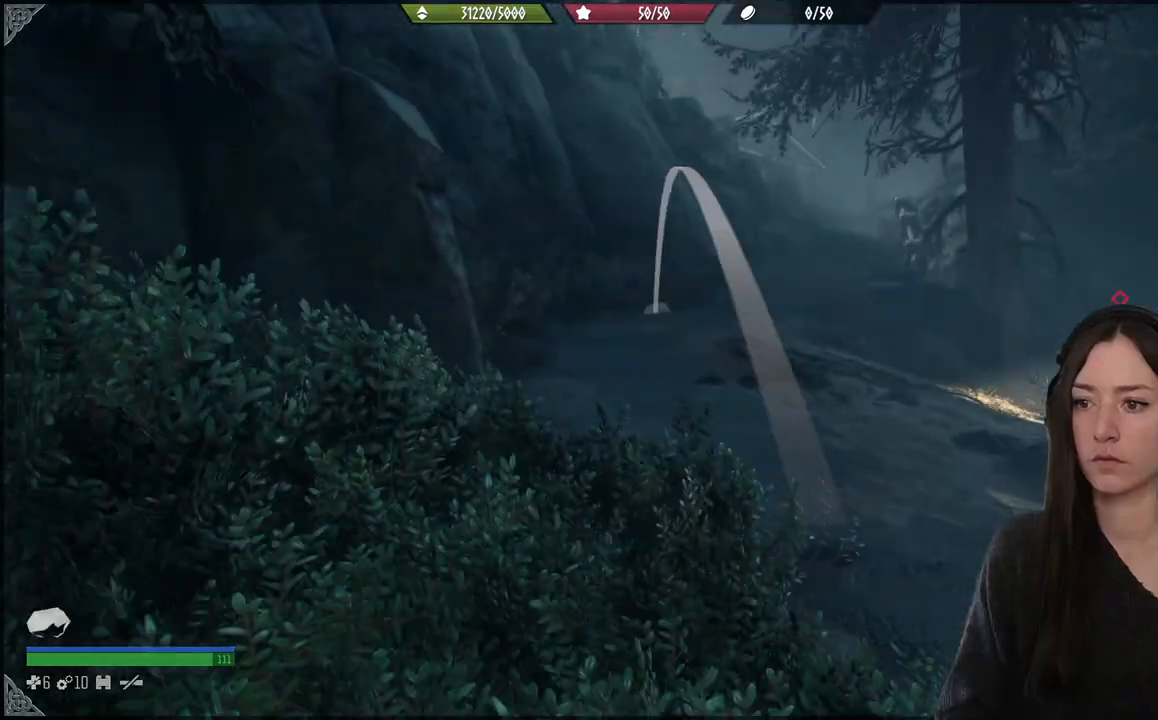
{"buttons": ["L2"], "left_stick": "up", "right_stick": "center", "events": []}
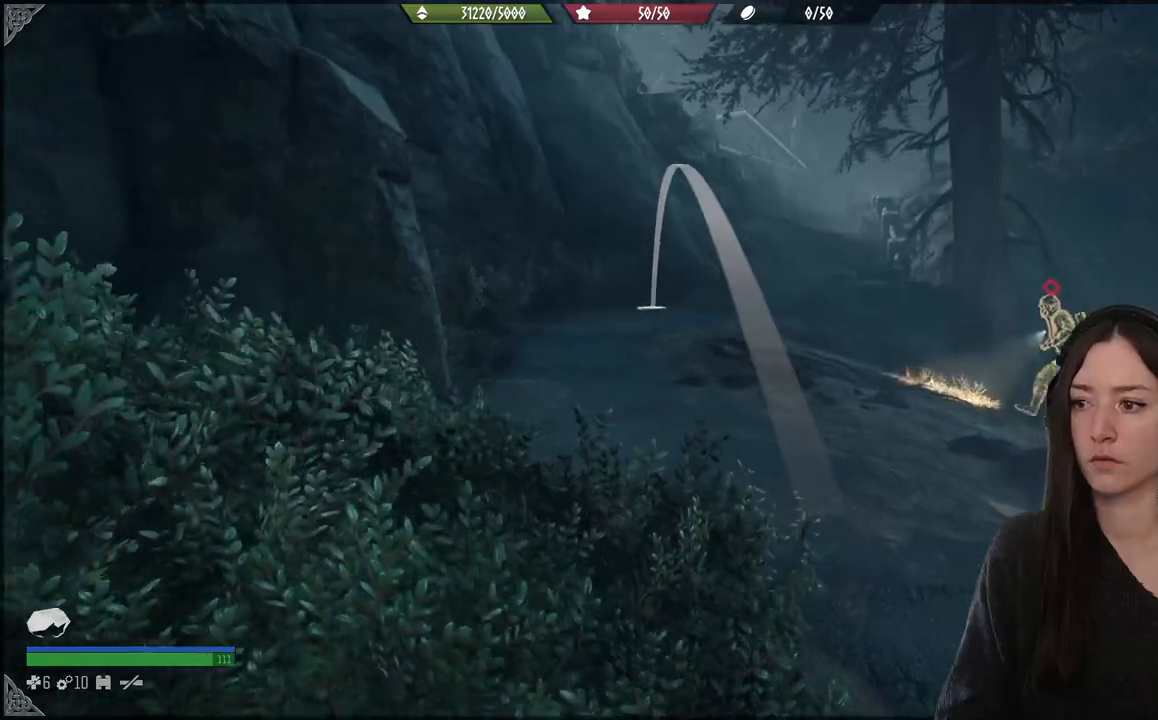
{"buttons": ["L2"], "left_stick": "up", "right_stick": "center", "events": [[67, "right_stick", "right"], [133, "left_stick", "center"], [200, "left_stick", "up"], [467, "right_stick", "center"]]}
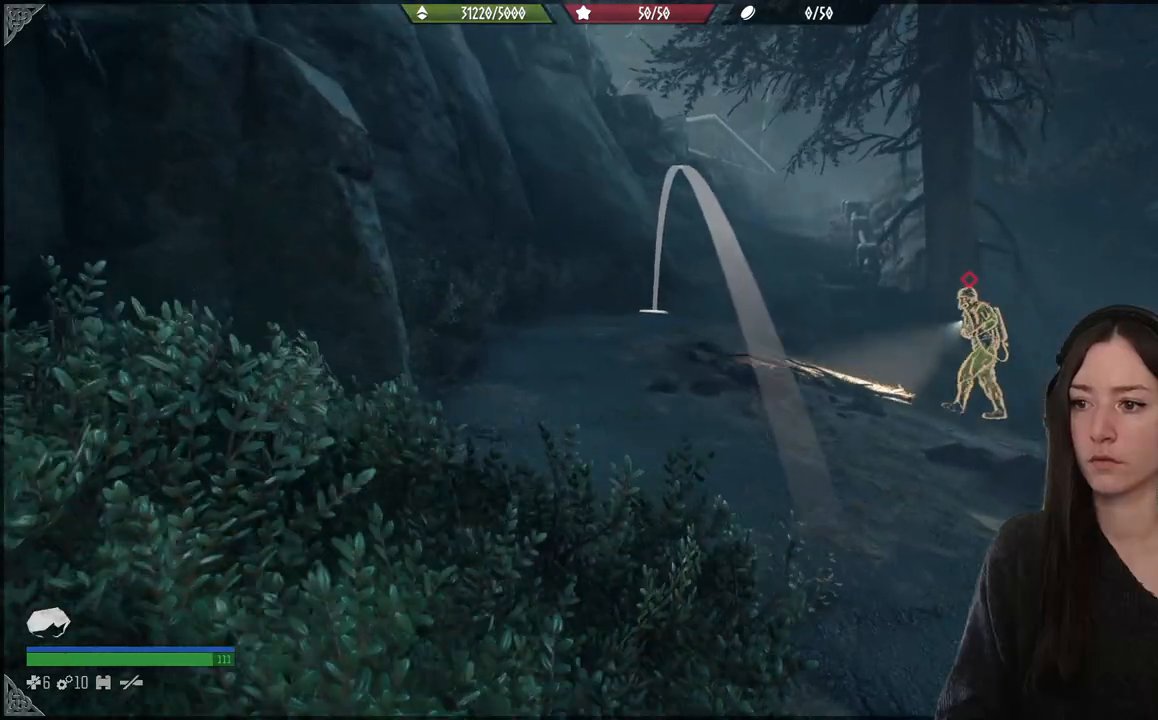
{"buttons": ["L2"], "left_stick": "up", "right_stick": "up", "events": [[33, "right_stick", "up-right"], [317, "right_stick", "up"]]}
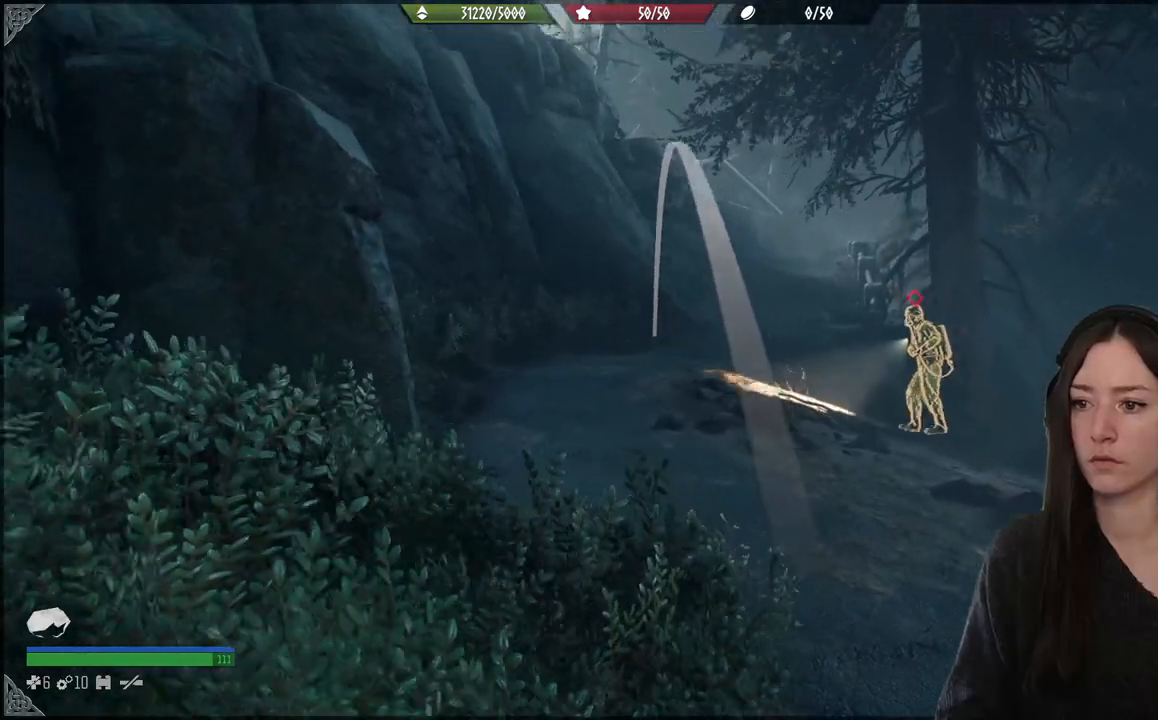
{"buttons": ["L2", "R2"], "left_stick": "up", "right_stick": "center", "events": [[400, "R2", "down"], [483, "right_stick", "center"]]}
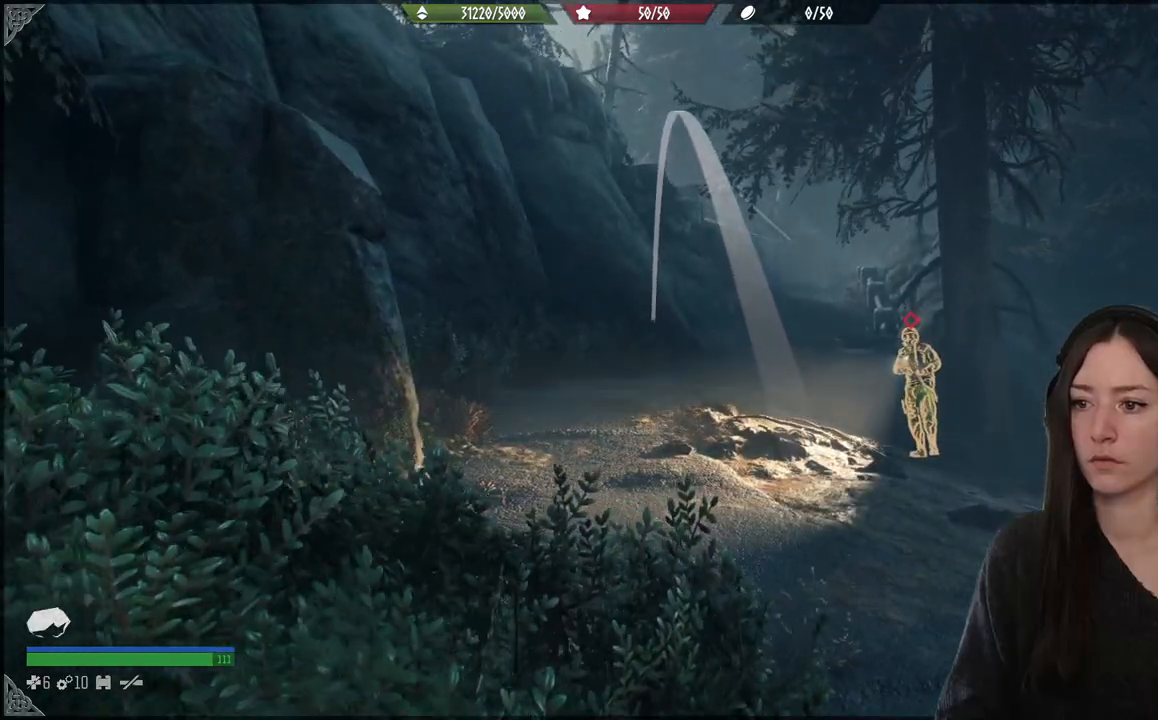
{"buttons": ["L2"], "left_stick": "up", "right_stick": "center", "events": [[67, "R2", "up"], [67, "left_stick", "center"], [250, "left_stick", "up"]]}
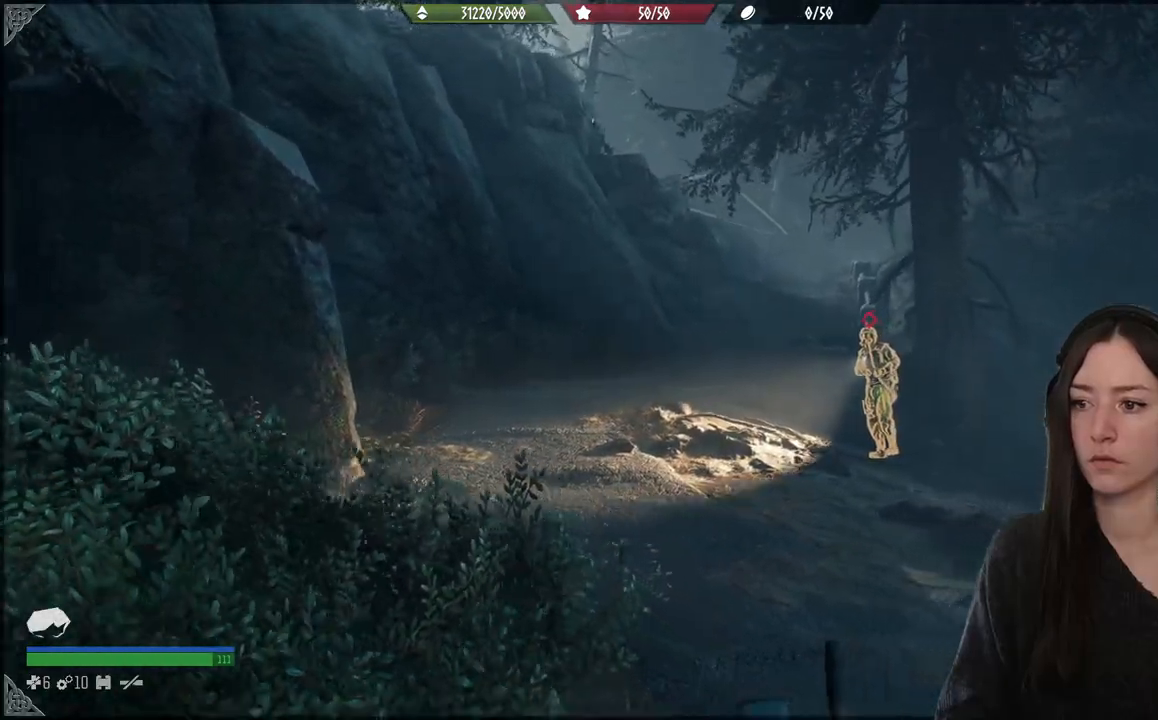
{"buttons": [], "left_stick": "up", "right_stick": "center", "events": [[200, "left_stick", "center"], [300, "L2", "up"], [483, "left_stick", "up"]]}
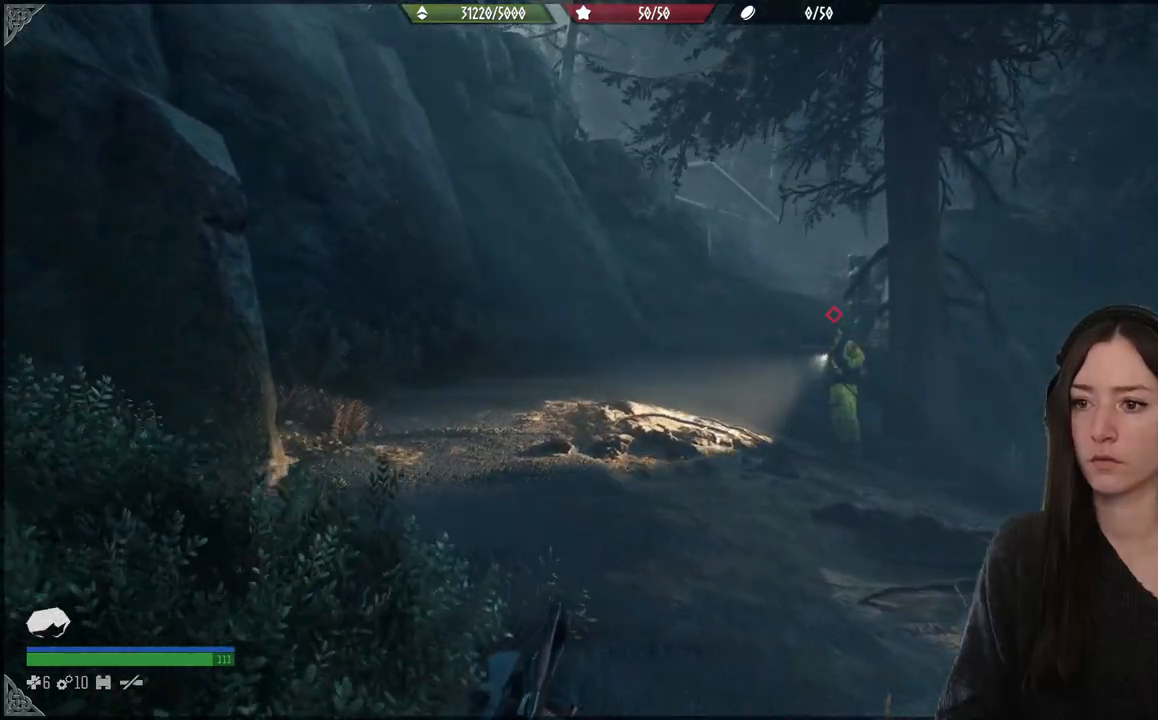
{"buttons": [], "left_stick": "down-left", "right_stick": "center", "events": [[350, "left_stick", "down-left"]]}
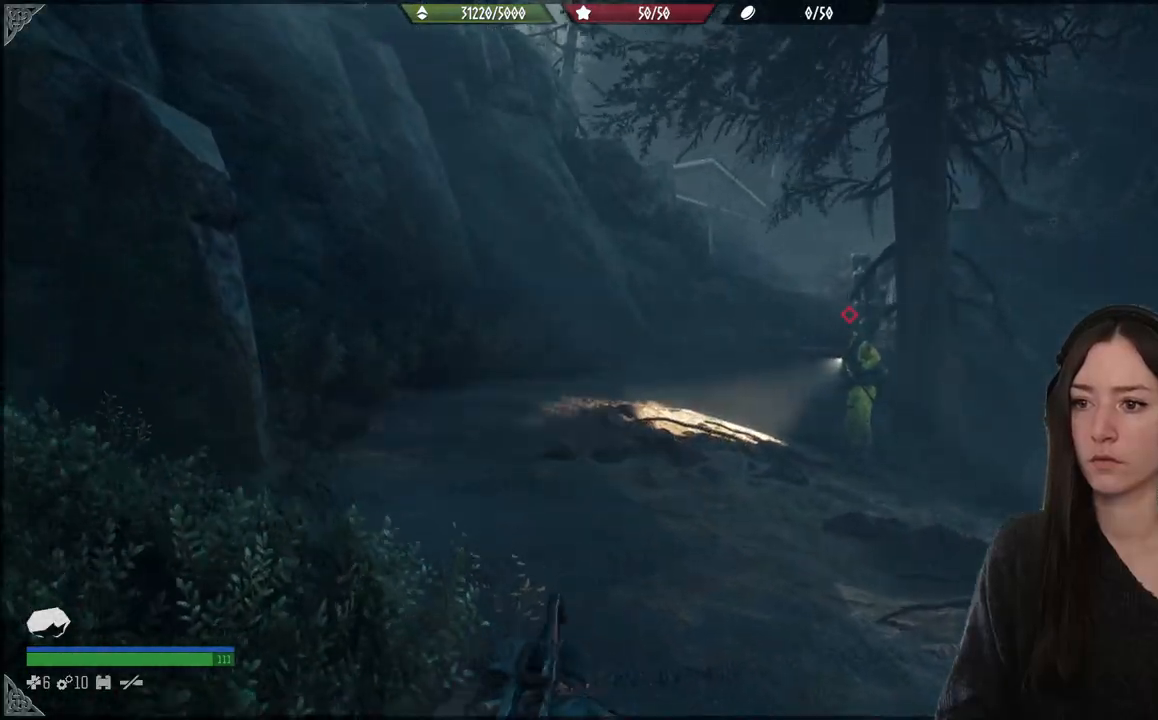
{"buttons": [], "left_stick": "up", "right_stick": "center", "events": [[50, "left_stick", "down"], [450, "left_stick", "up"]]}
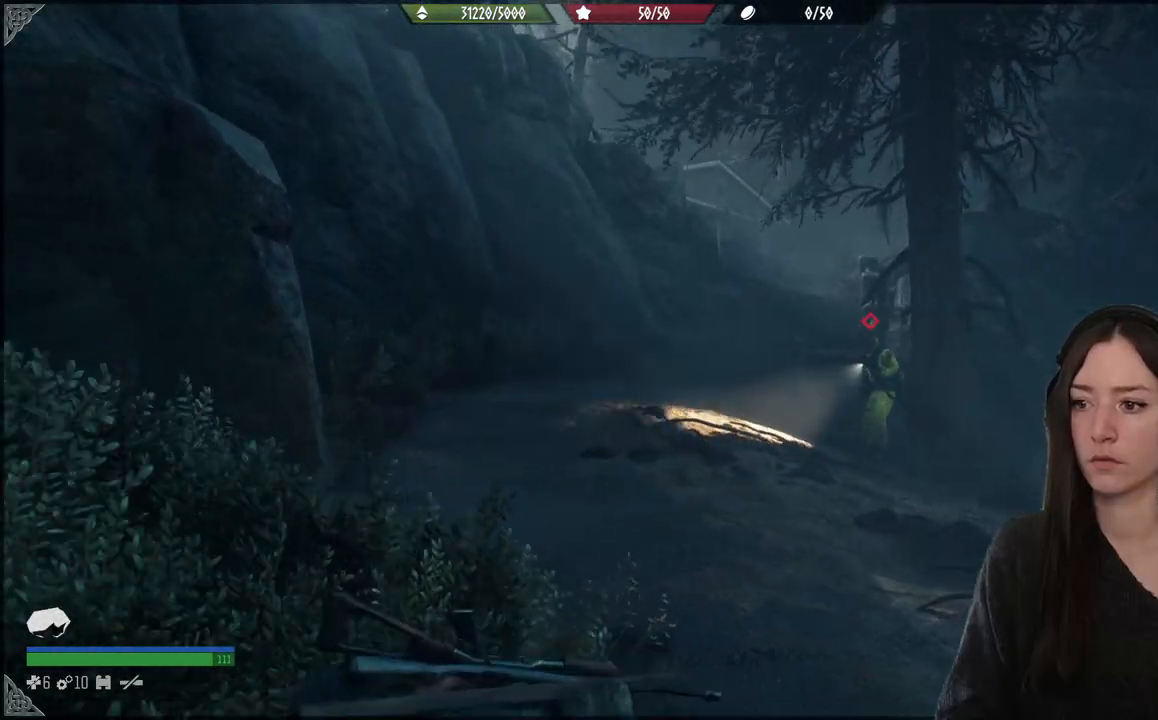
{"buttons": [], "left_stick": "down-left", "right_stick": "center", "events": [[417, "left_stick", "center"], [467, "left_stick", "down-left"]]}
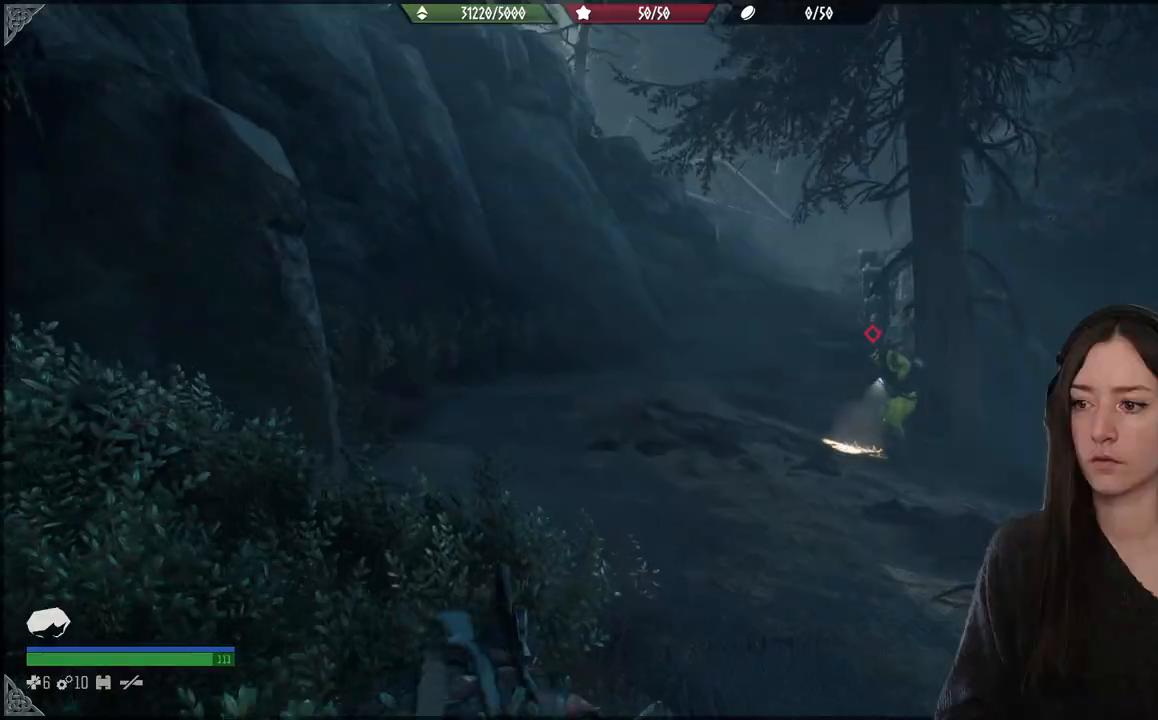
{"buttons": [], "left_stick": "up-right", "right_stick": "center", "events": [[83, "right_stick", "down-right"], [167, "left_stick", "down"], [233, "left_stick", "up-right"], [500, "right_stick", "center"]]}
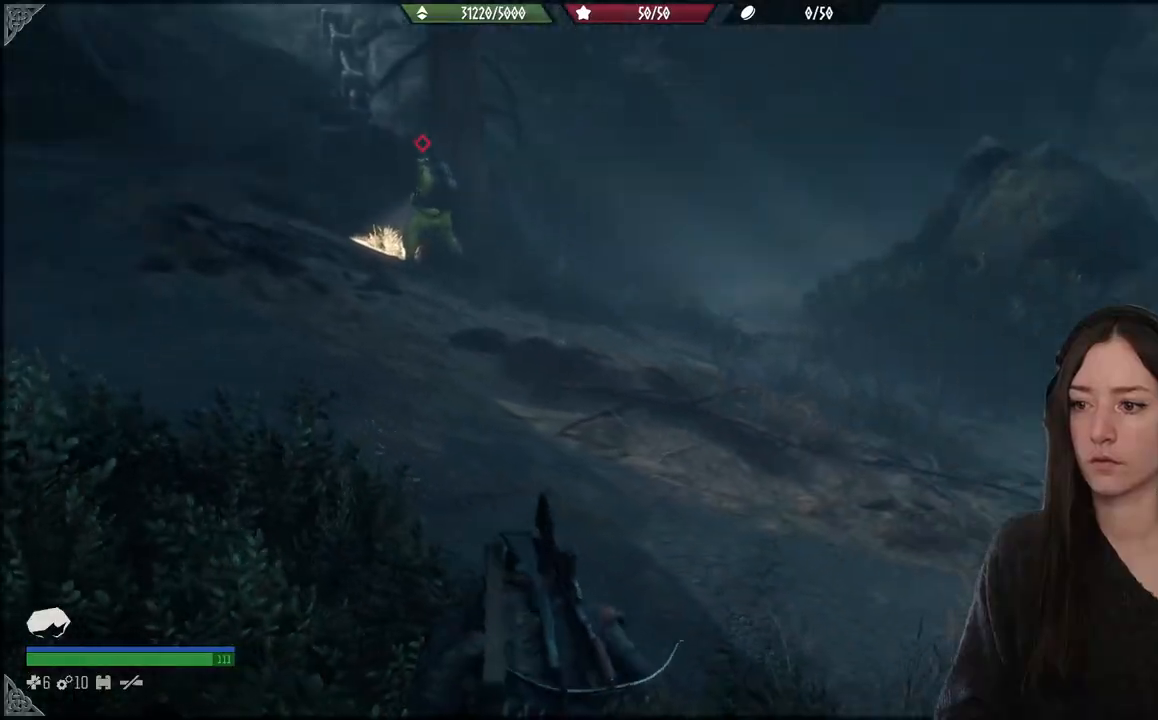
{"buttons": [], "left_stick": "up-right", "right_stick": "center", "events": []}
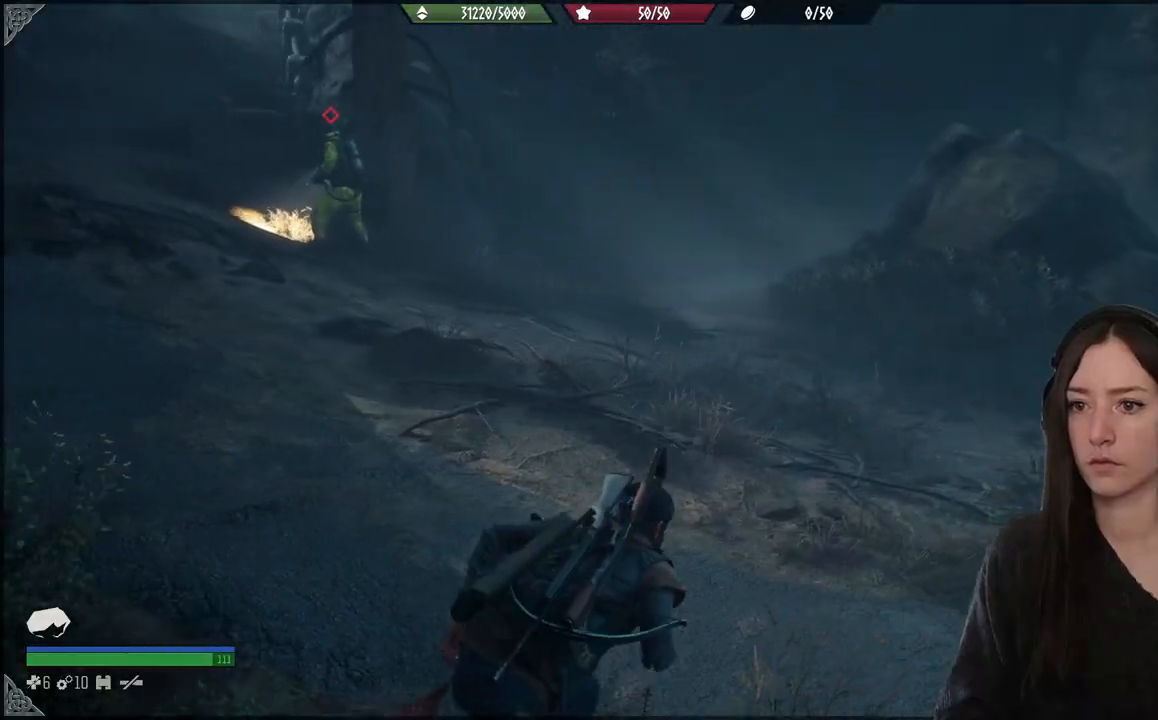
{"buttons": [], "left_stick": "up-right", "right_stick": "center", "events": []}
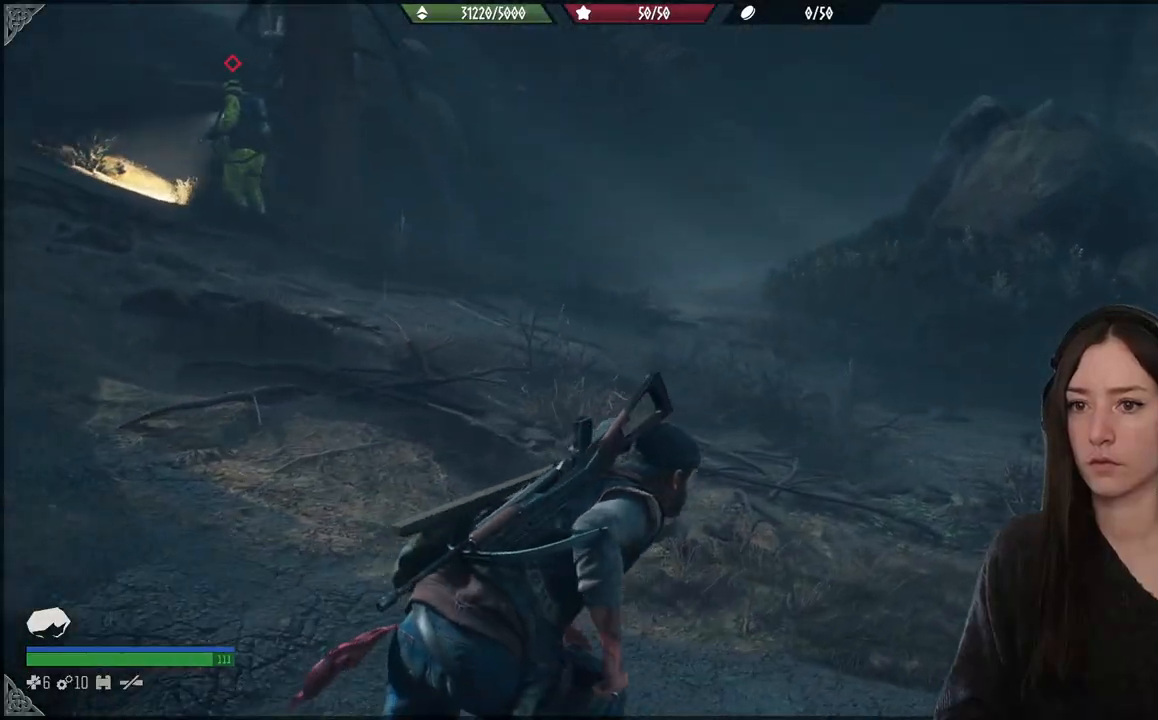
{"buttons": [], "left_stick": "up-right", "right_stick": "center", "events": []}